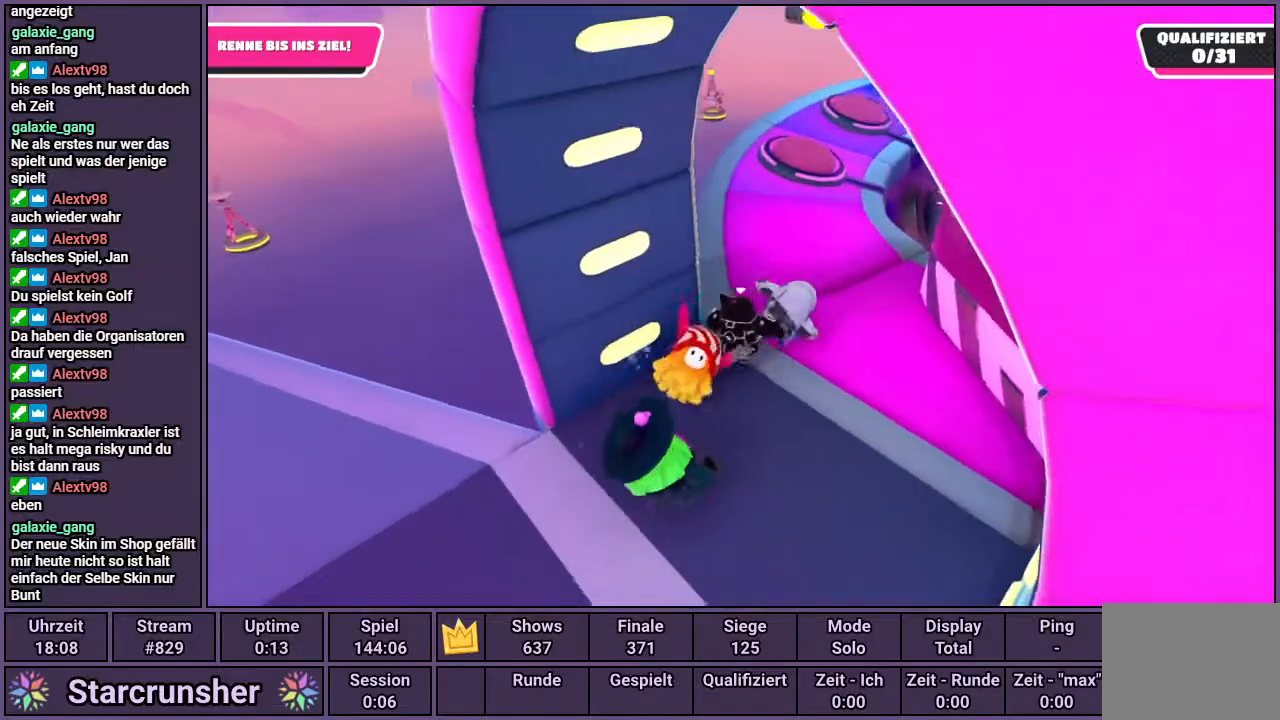
Gameplay with a controller (PlayStation layout); each line is a JSON object with the inputs held at the frame after it. "events" lists button and stick changes between this image and that frame as [ms after this image, input, new state], when the widget could be followed in between.
{"buttons": [], "left_stick": "up", "right_stick": "center", "events": [[167, "left_stick", "up"], [367, "right_stick", "right"], [483, "right_stick", "center"]]}
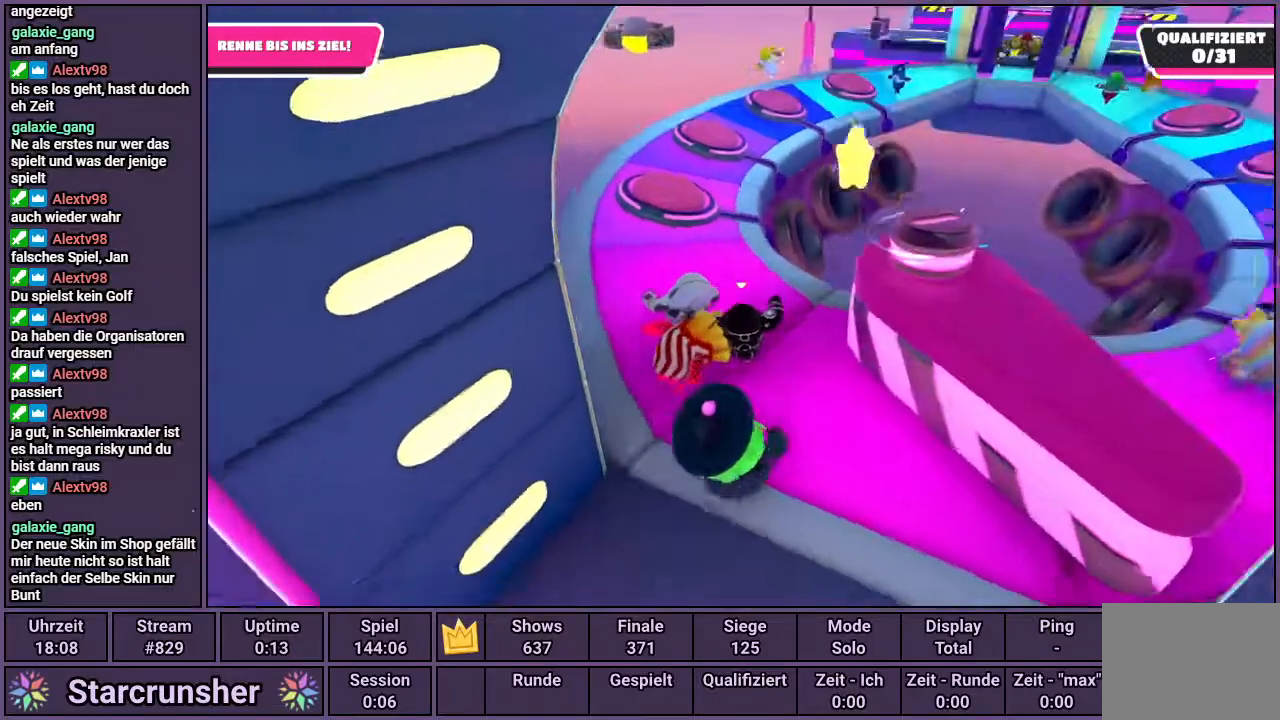
{"buttons": [], "left_stick": "up", "right_stick": "center", "events": [[333, "right_stick", "left"], [450, "right_stick", "center"]]}
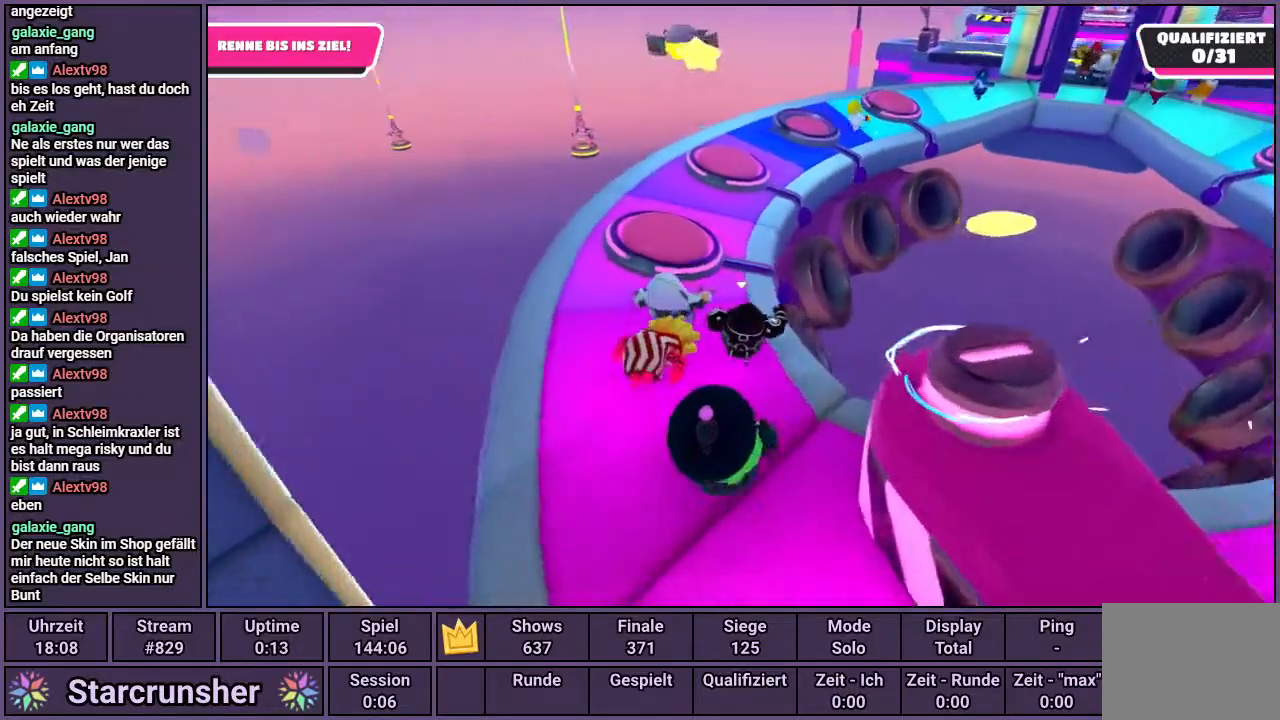
{"buttons": [], "left_stick": "up", "right_stick": "center", "events": [[333, "right_stick", "right"], [433, "right_stick", "center"]]}
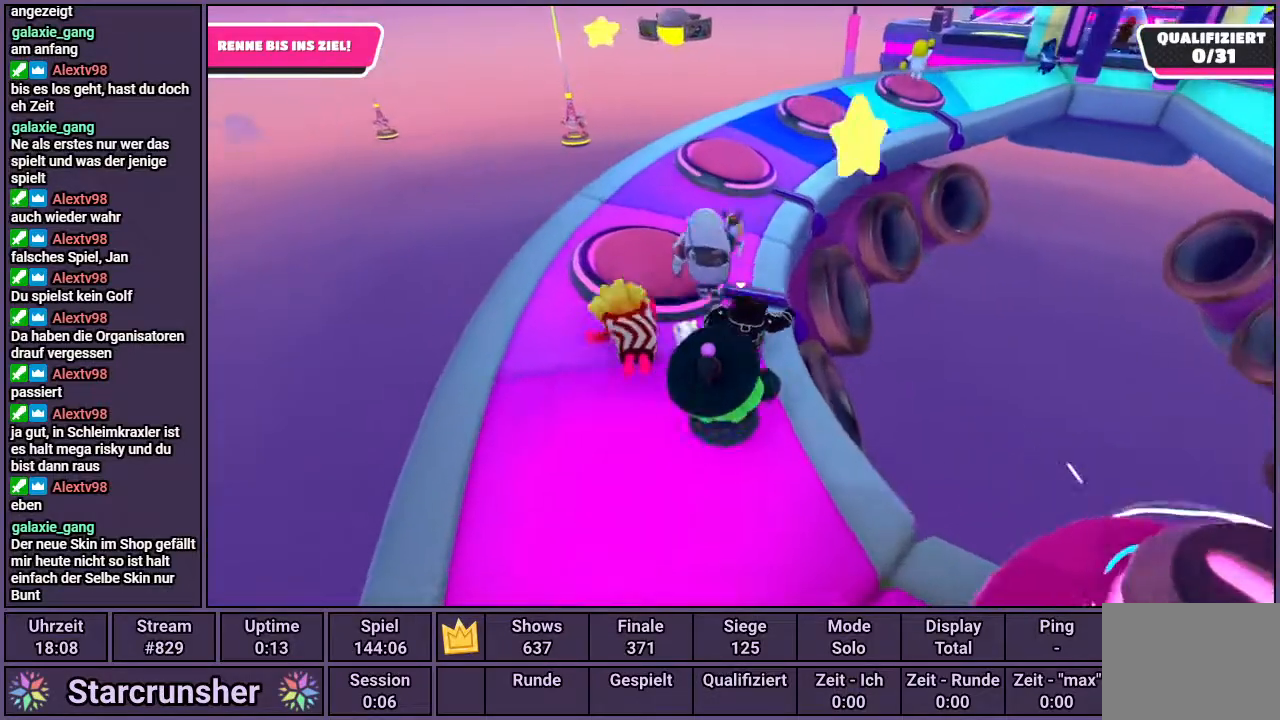
{"buttons": [], "left_stick": "up", "right_stick": "center", "events": []}
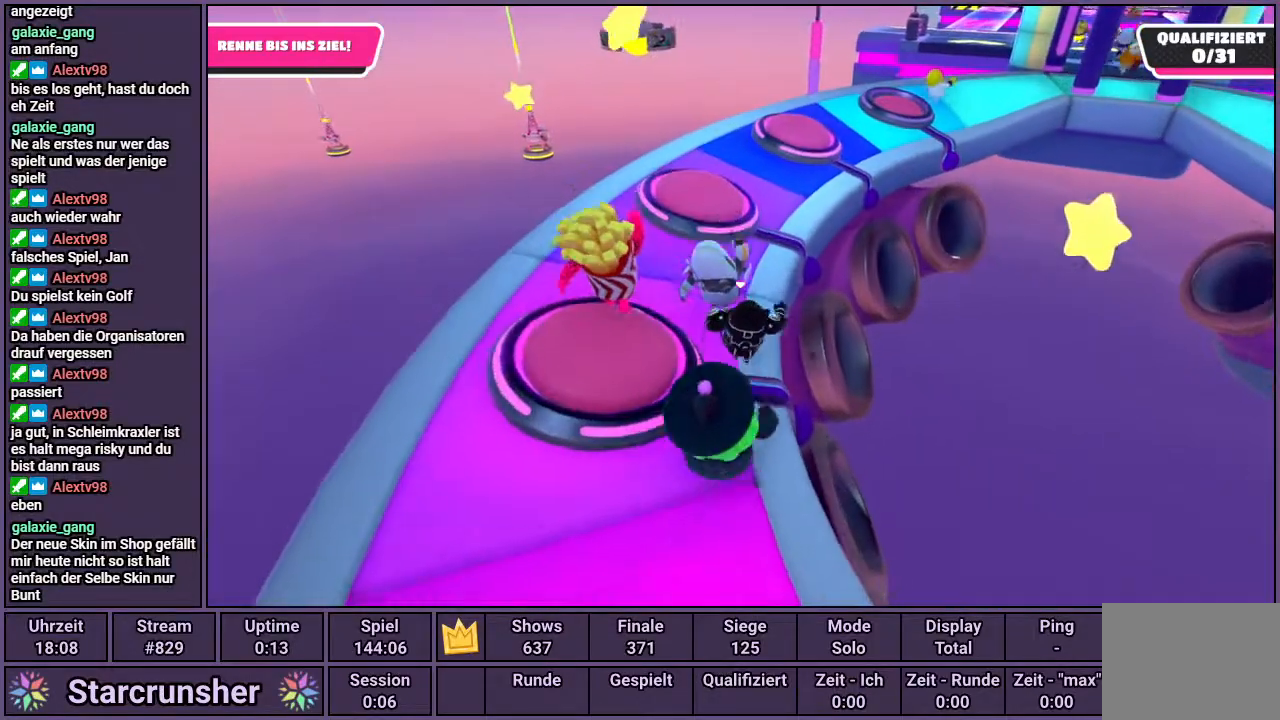
{"buttons": [], "left_stick": "up", "right_stick": "center", "events": [[133, "right_stick", "right"], [217, "right_stick", "center"]]}
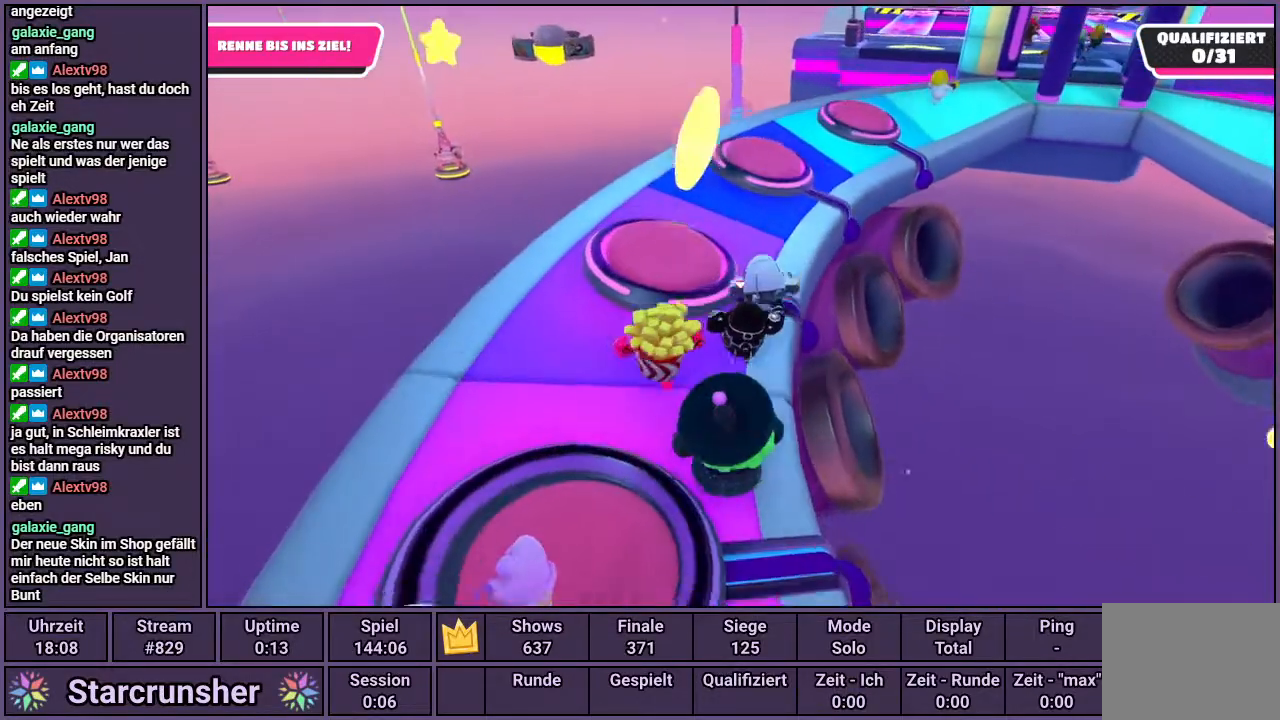
{"buttons": [], "left_stick": "up", "right_stick": "center", "events": [[67, "right_stick", "right"], [133, "right_stick", "center"]]}
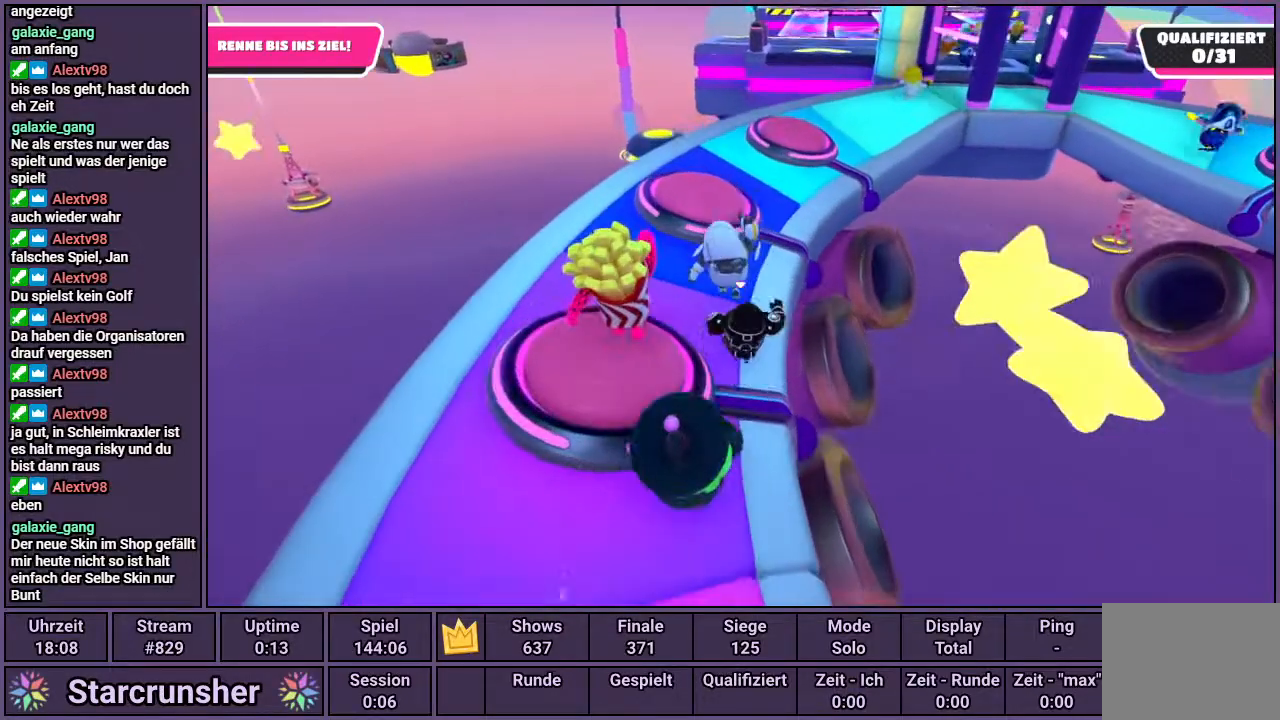
{"buttons": [], "left_stick": "up", "right_stick": "center", "events": [[133, "right_stick", "right"], [250, "right_stick", "center"]]}
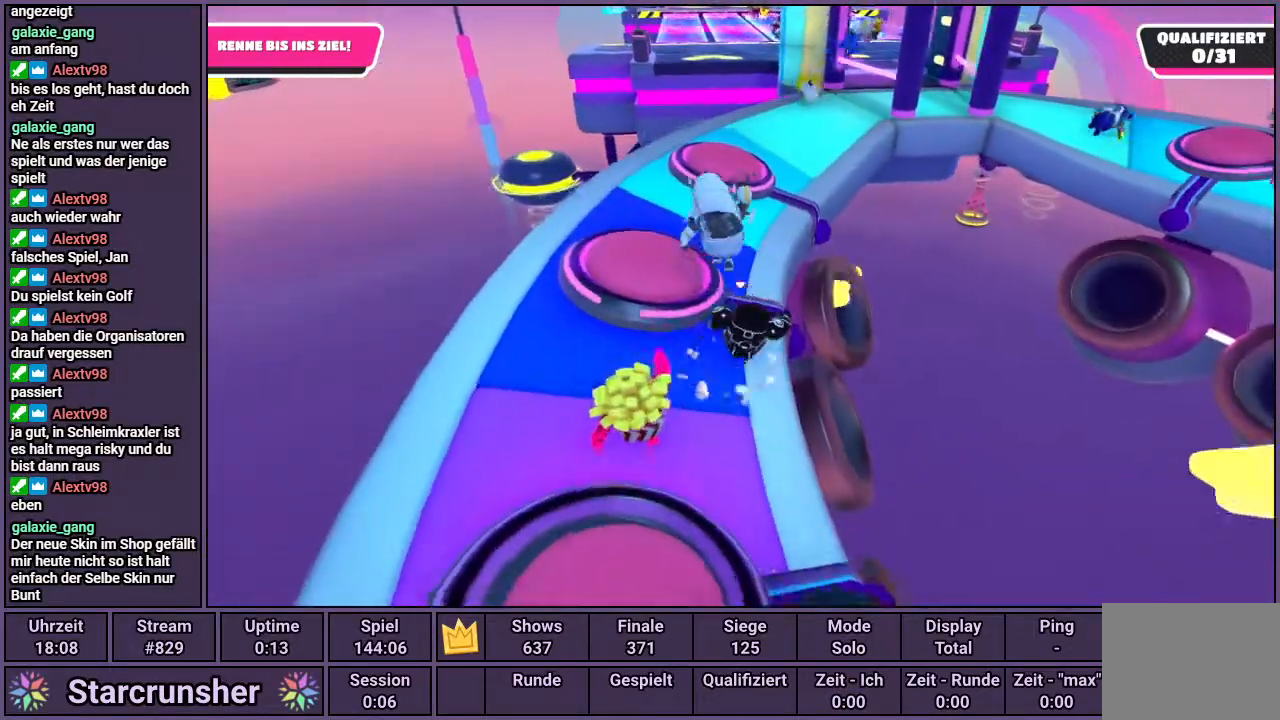
{"buttons": [], "left_stick": "up", "right_stick": "center", "events": [[250, "right_stick", "right"], [367, "right_stick", "center"]]}
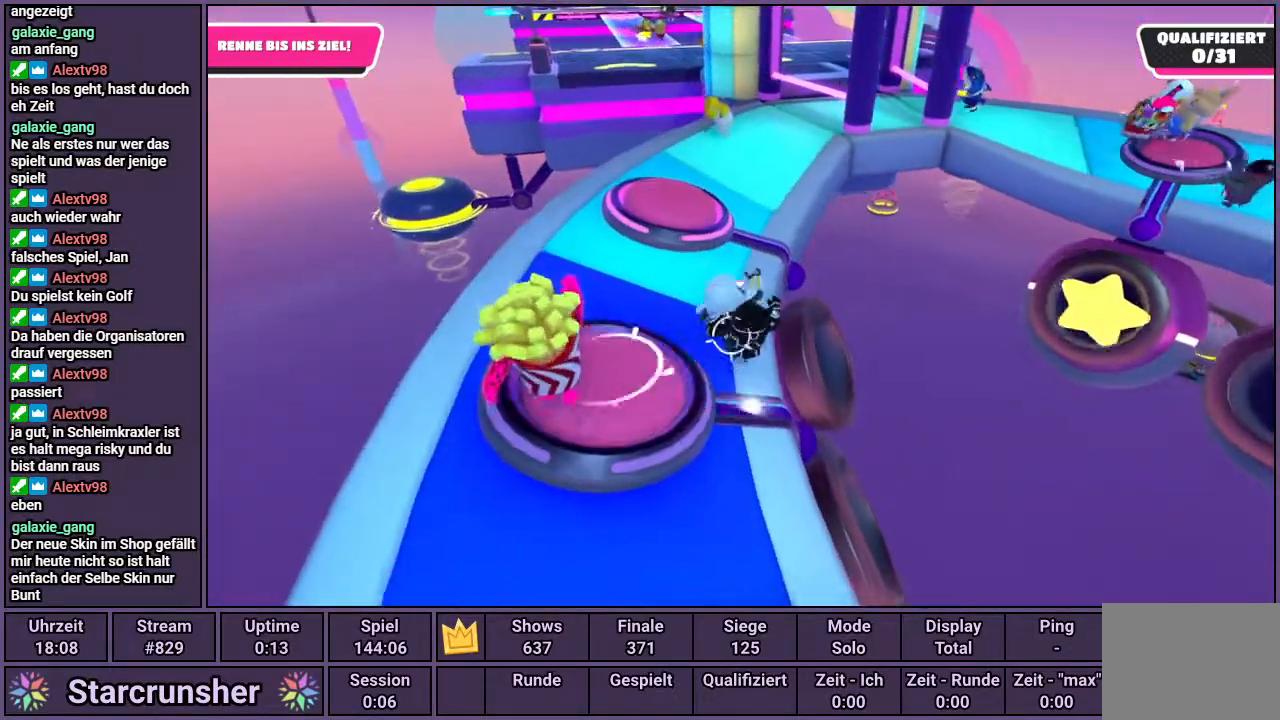
{"buttons": [], "left_stick": "up", "right_stick": "right", "events": [[500, "right_stick", "right"]]}
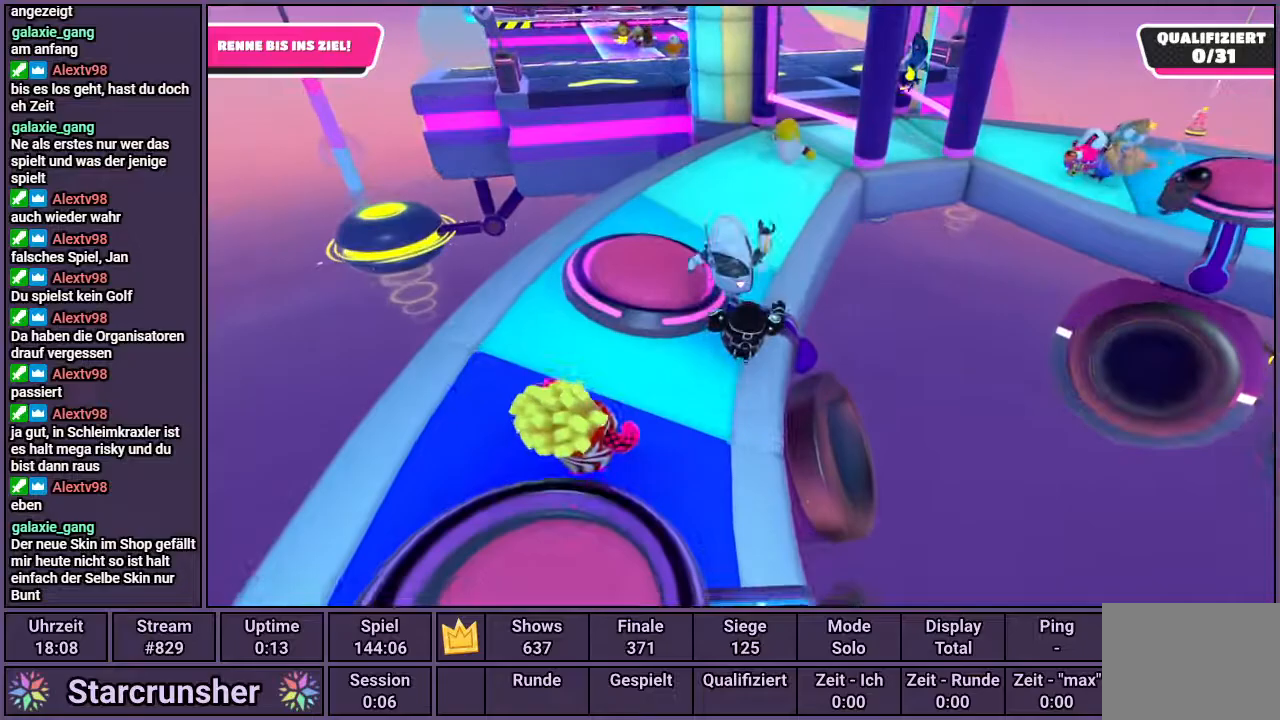
{"buttons": [], "left_stick": "up", "right_stick": "center", "events": [[100, "right_stick", "center"]]}
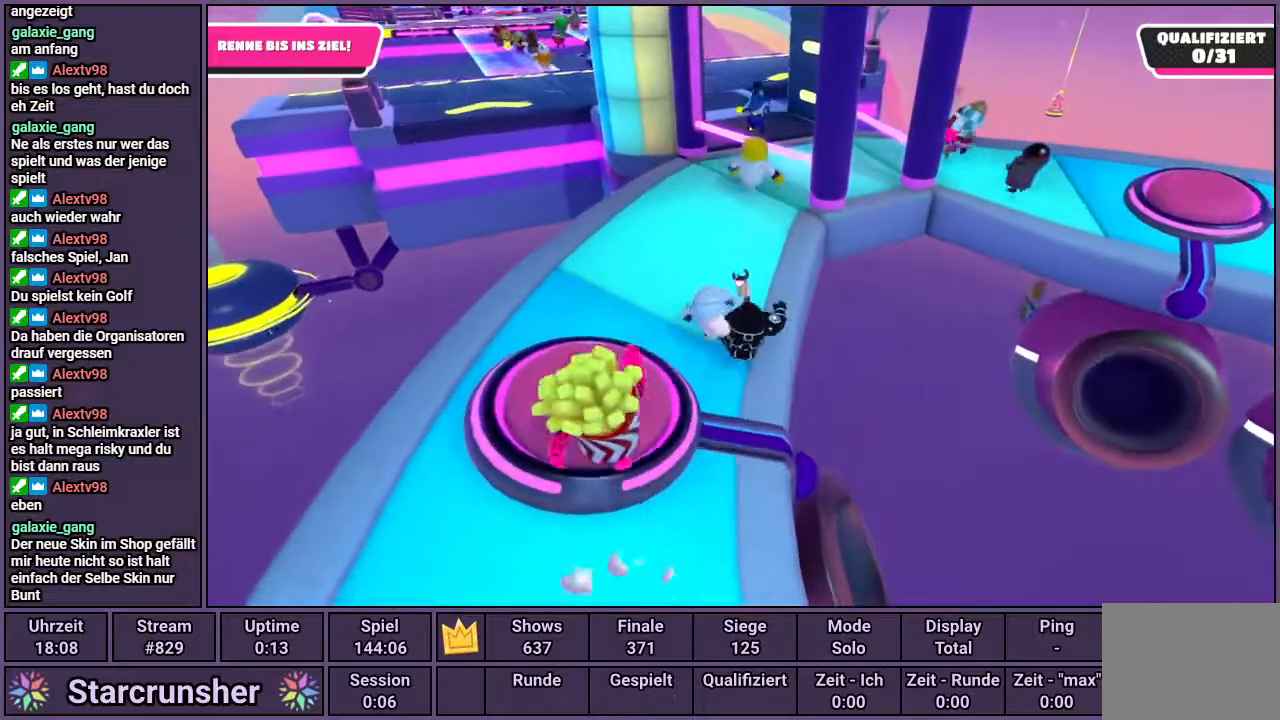
{"buttons": [], "left_stick": "up", "right_stick": "center", "events": []}
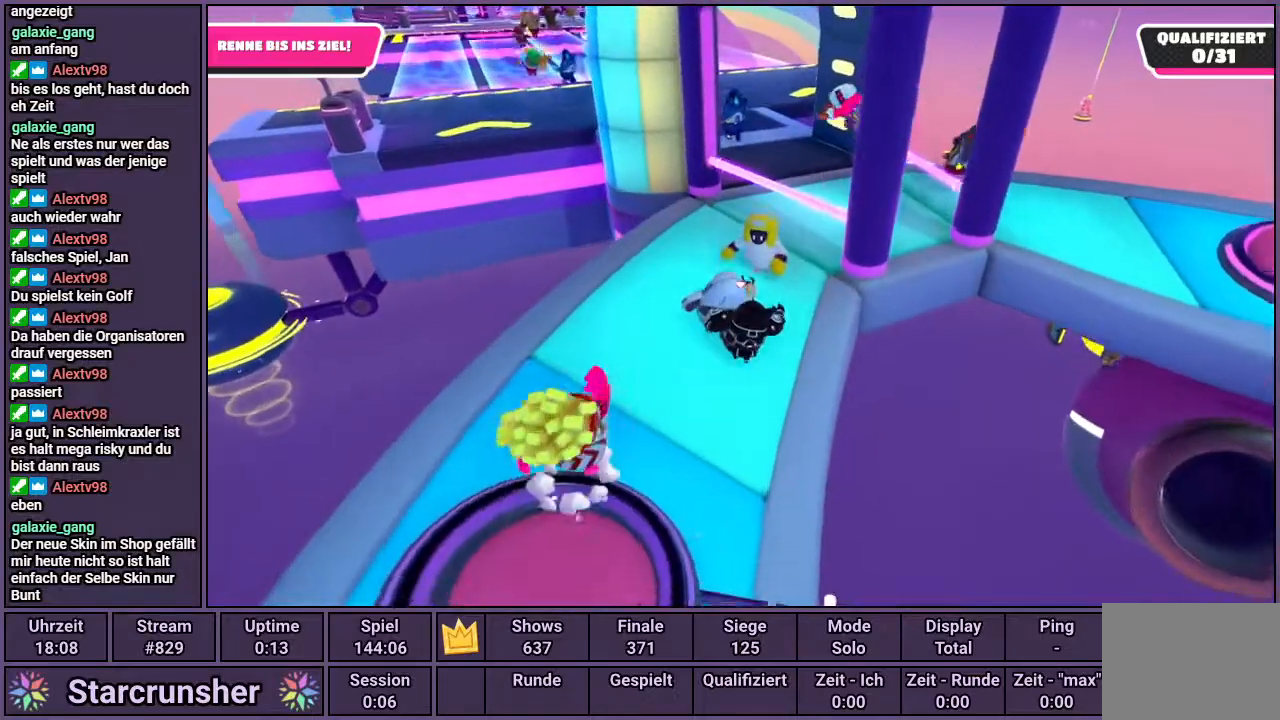
{"buttons": [], "left_stick": "up-right", "right_stick": "center", "events": [[50, "right_stick", "left"], [100, "right_stick", "center"], [433, "left_stick", "up-right"]]}
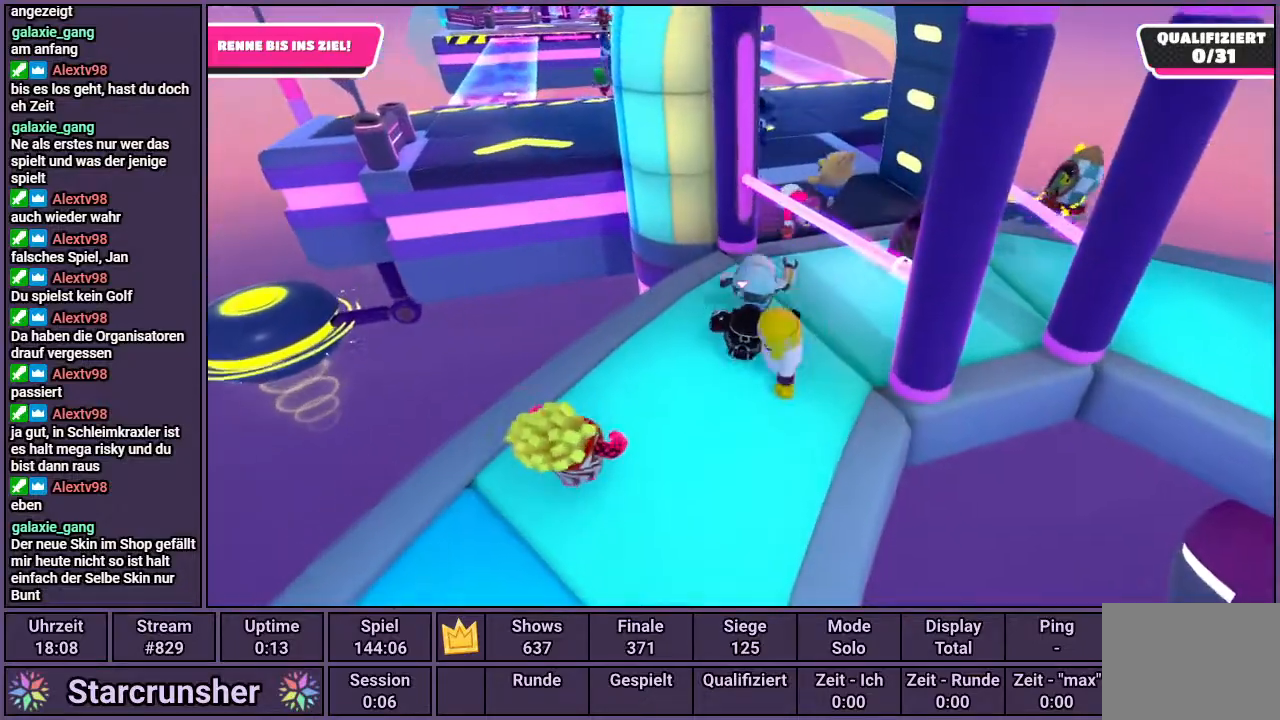
{"buttons": [], "left_stick": "up", "right_stick": "left", "events": [[300, "left_stick", "up"], [450, "right_stick", "left"]]}
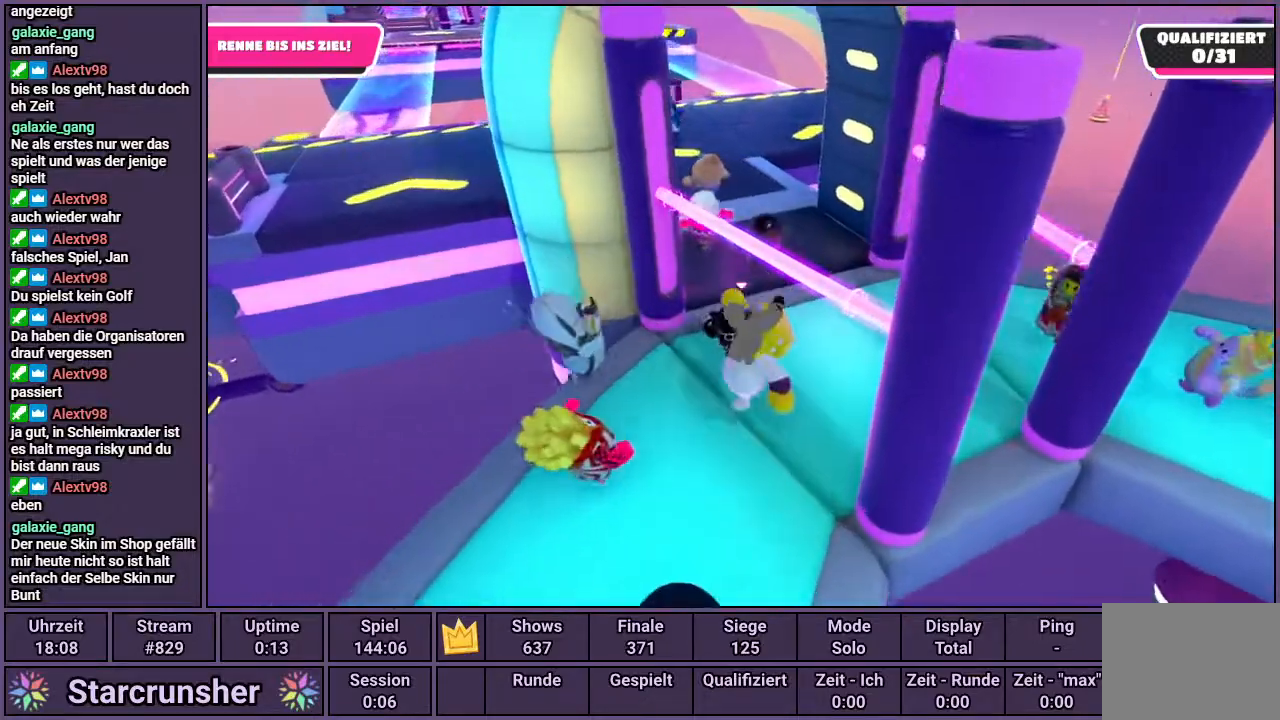
{"buttons": [], "left_stick": "up", "right_stick": "center", "events": [[183, "right_stick", "center"]]}
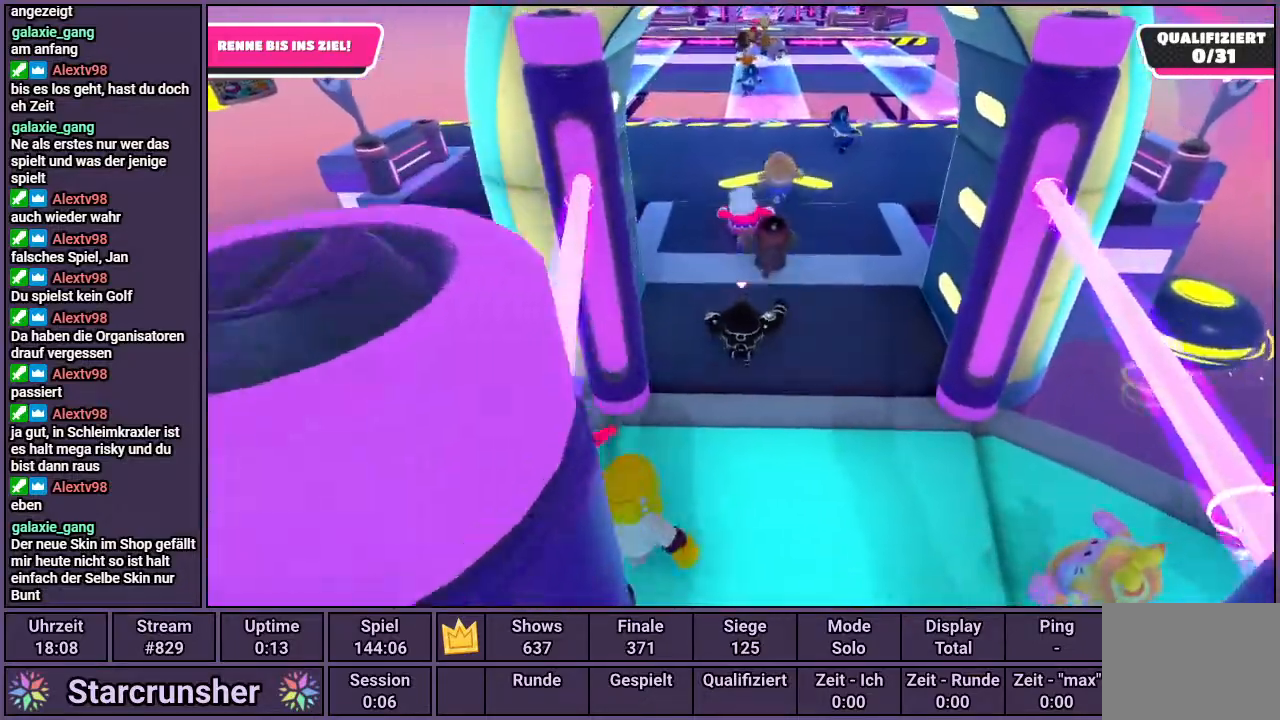
{"buttons": [], "left_stick": "up", "right_stick": "center", "events": []}
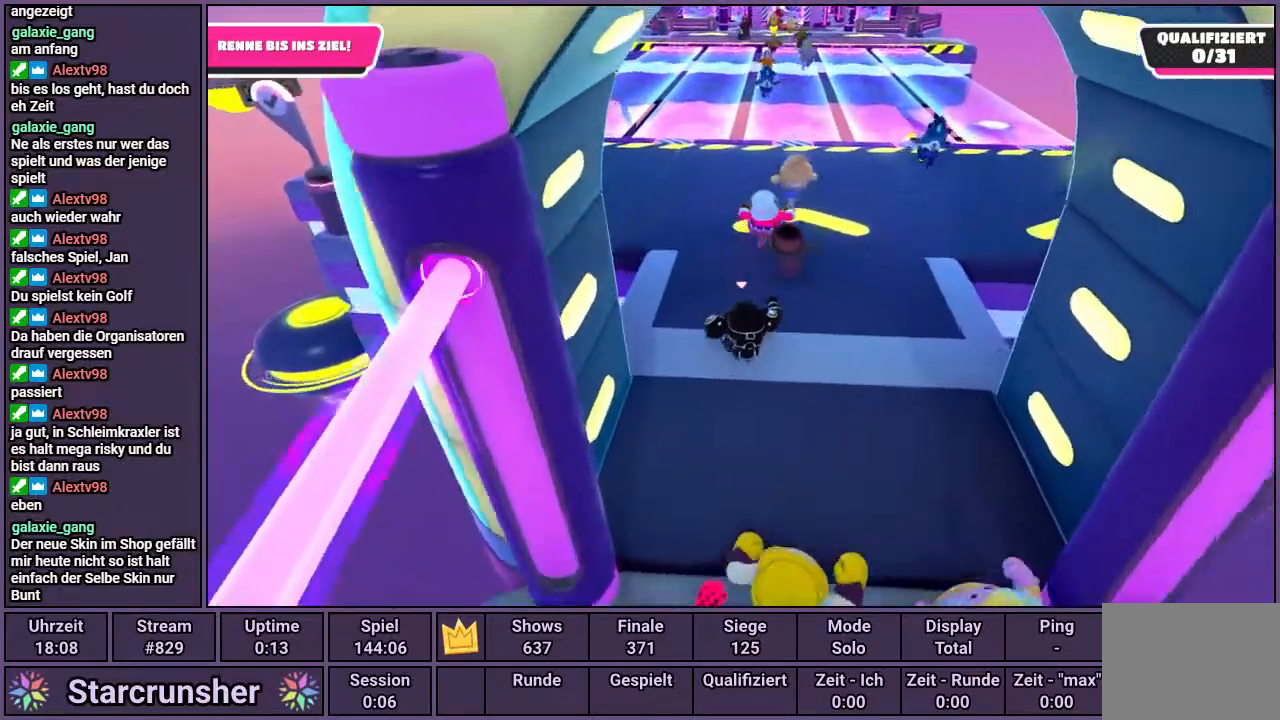
{"buttons": [], "left_stick": "up", "right_stick": "center", "events": [[233, "right_stick", "right"], [333, "right_stick", "center"]]}
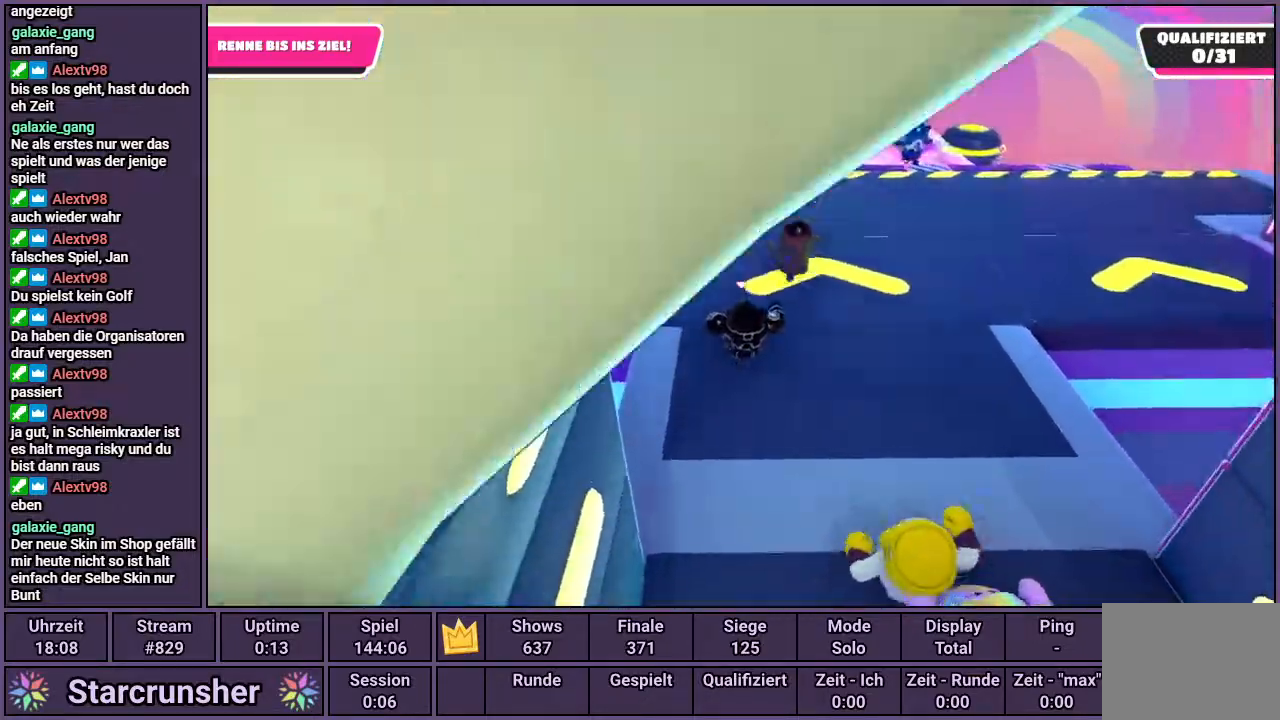
{"buttons": [], "left_stick": "up", "right_stick": "center", "events": []}
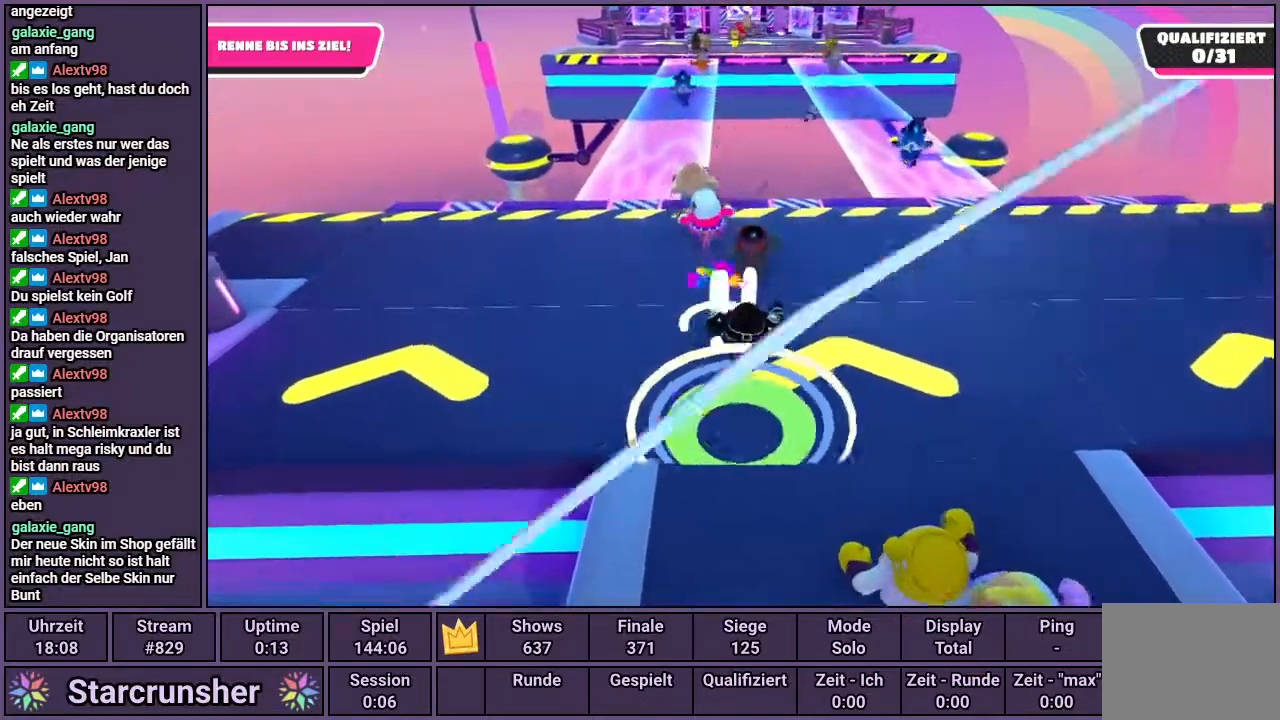
{"buttons": [], "left_stick": "up", "right_stick": "center", "events": []}
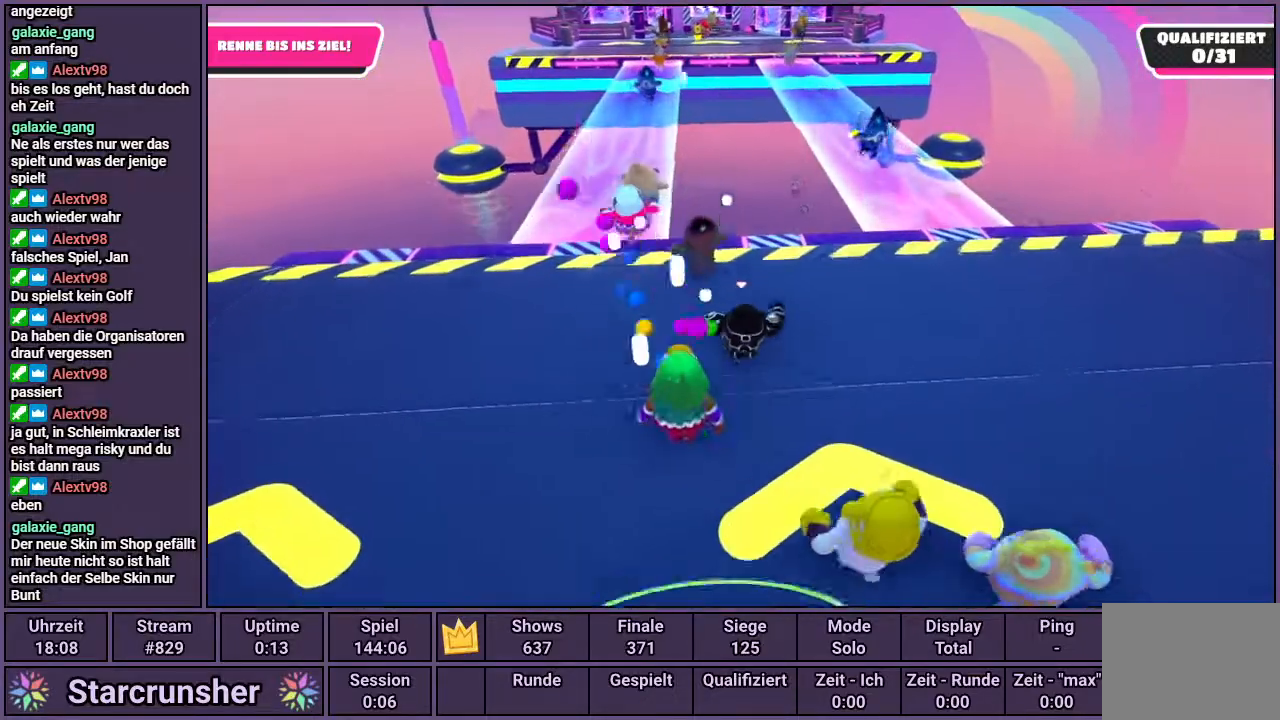
{"buttons": [], "left_stick": "up", "right_stick": "center", "events": []}
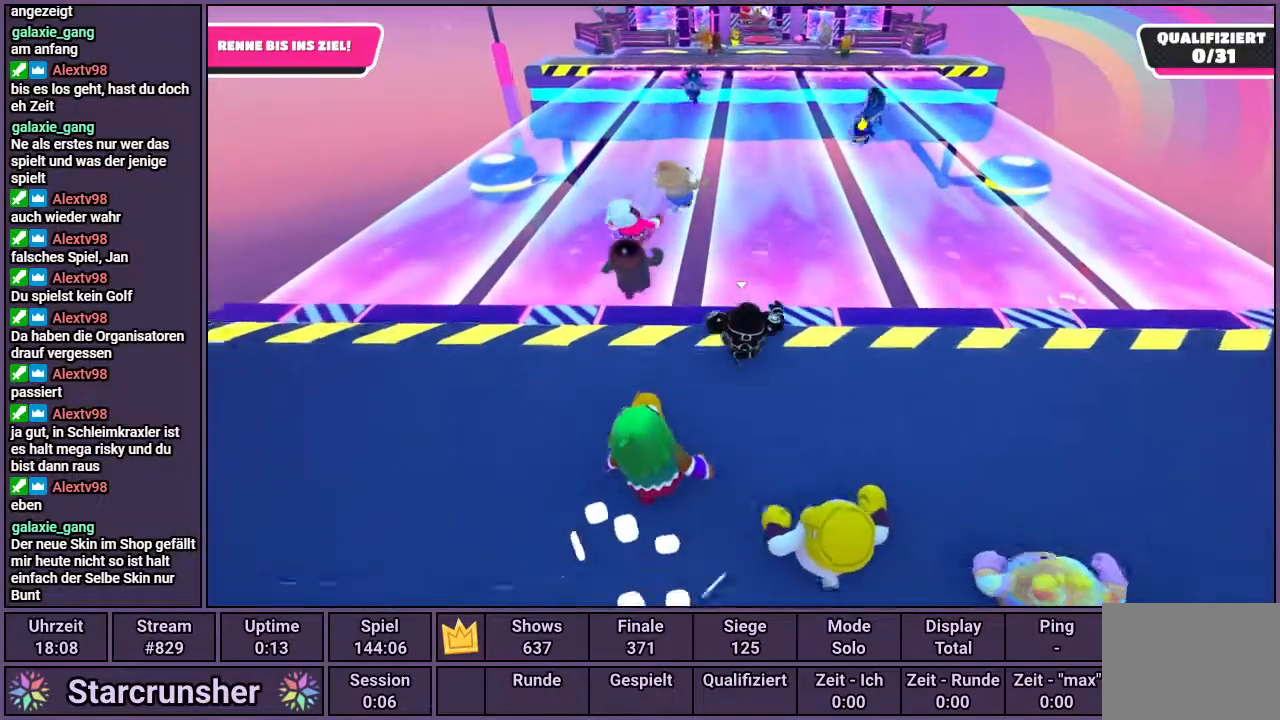
{"buttons": [], "left_stick": "up", "right_stick": "center", "events": []}
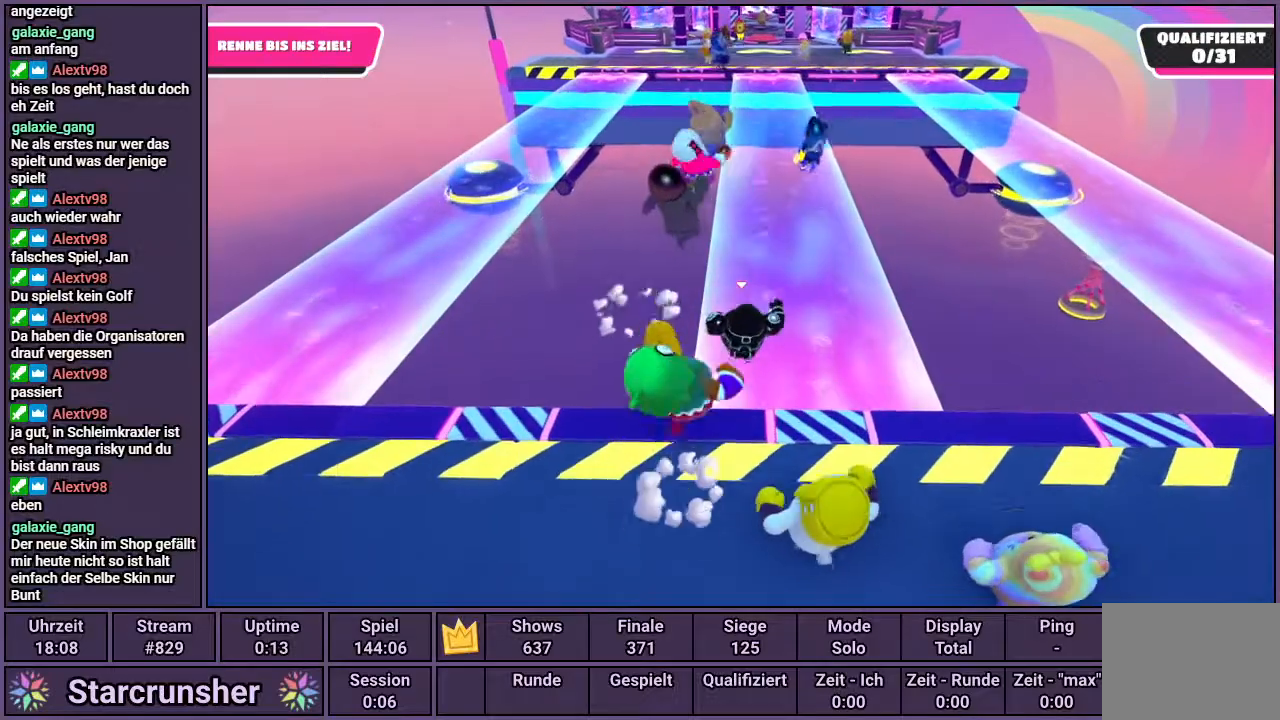
{"buttons": [], "left_stick": "up", "right_stick": "center", "events": []}
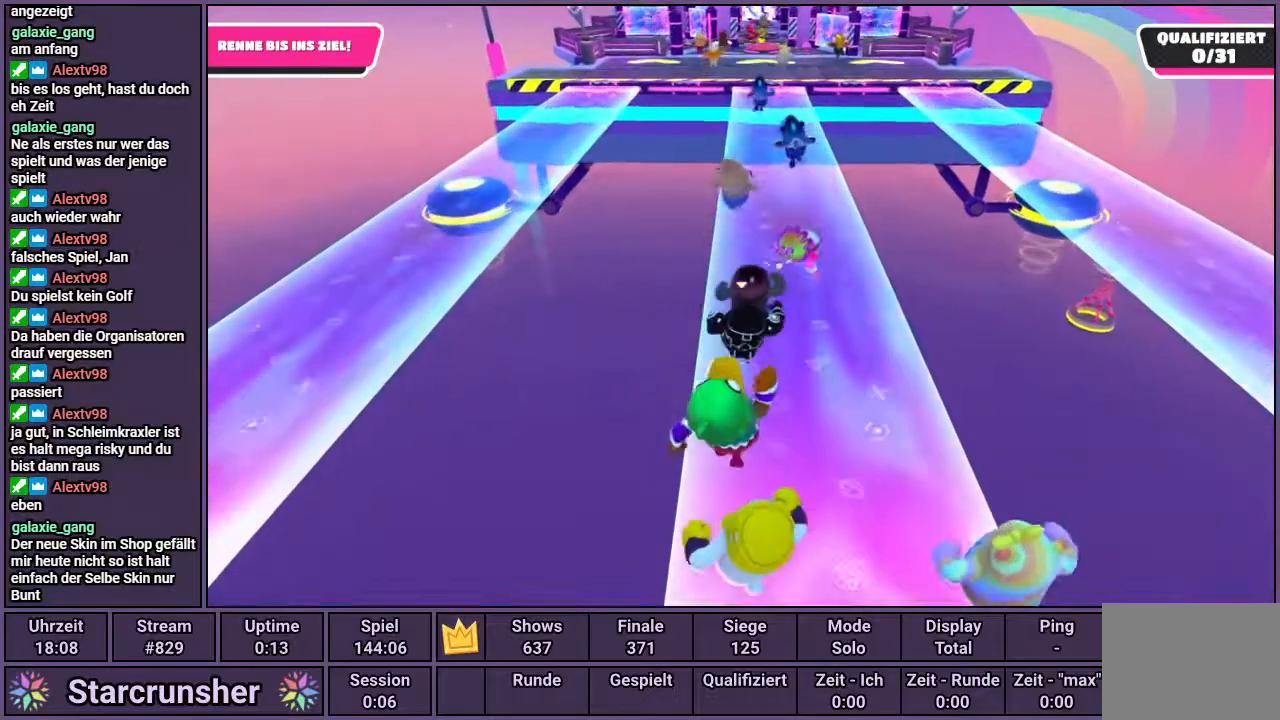
{"buttons": [], "left_stick": "up", "right_stick": "center", "events": []}
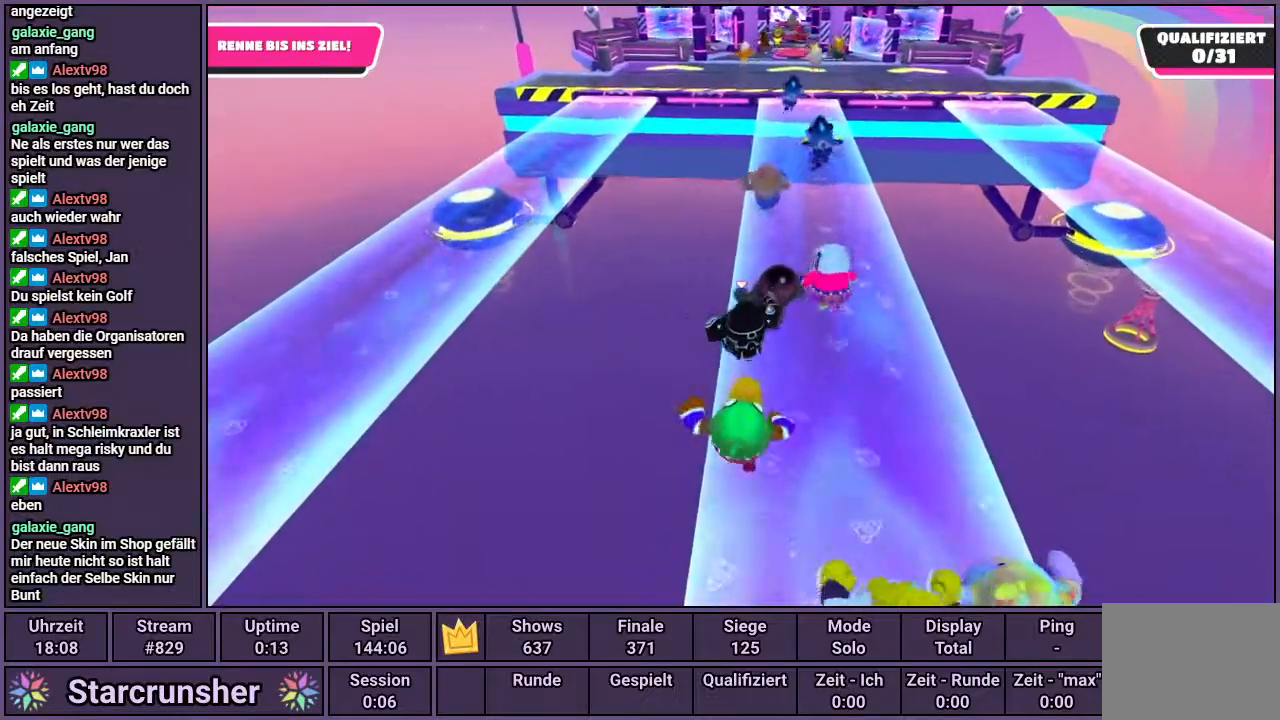
{"buttons": [], "left_stick": "up", "right_stick": "center", "events": [[17, "CROSS", "down"], [317, "CROSS", "up"]]}
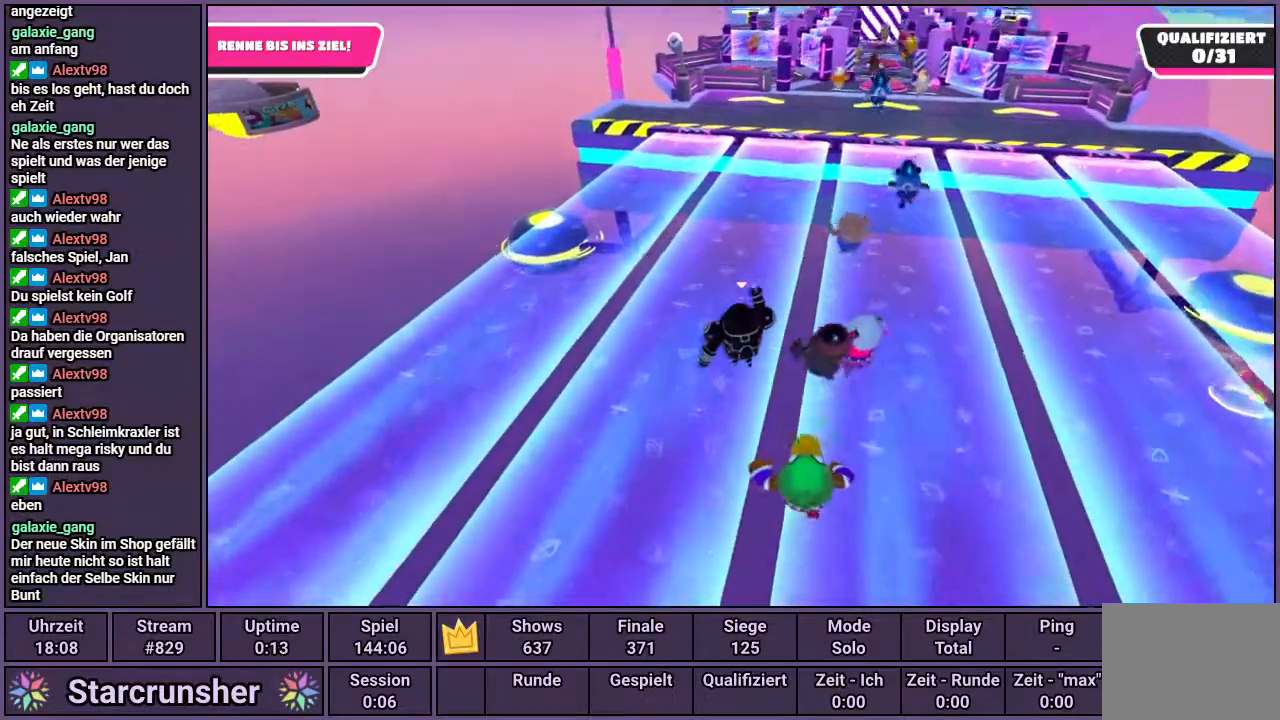
{"buttons": [], "left_stick": "up", "right_stick": "center", "events": [[17, "right_stick", "right"], [100, "right_stick", "center"]]}
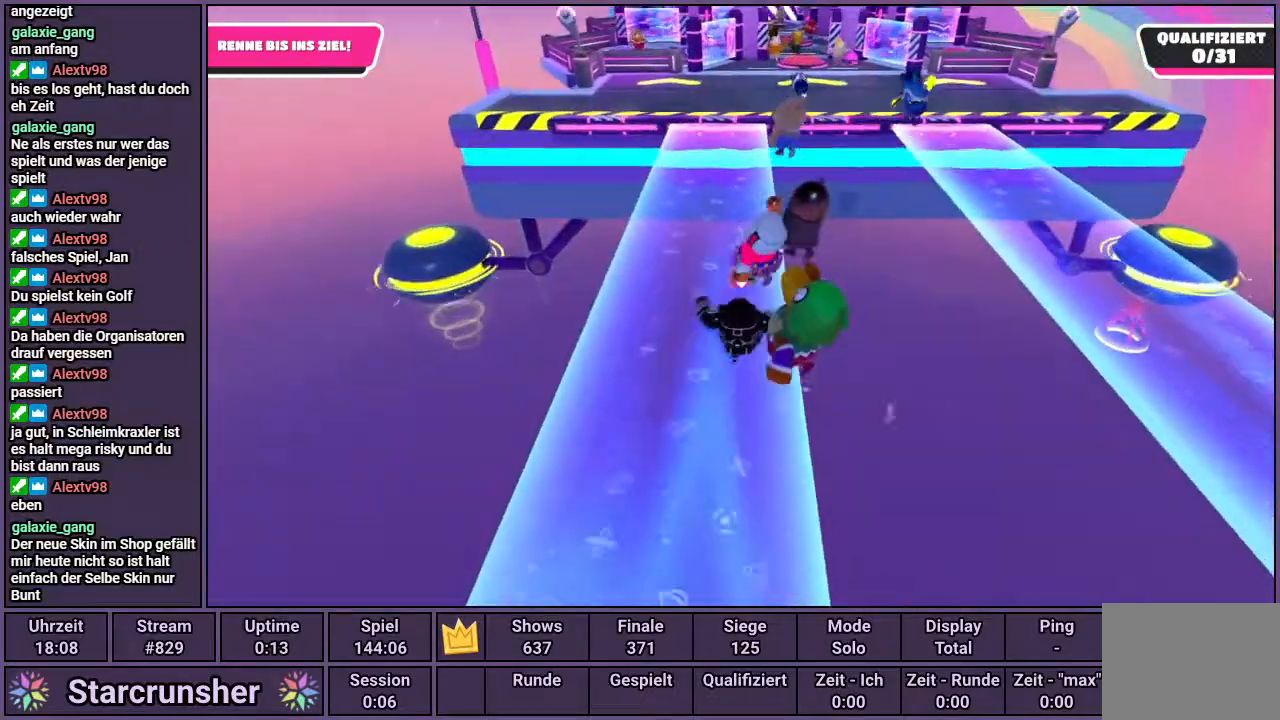
{"buttons": [], "left_stick": "up", "right_stick": "center", "events": []}
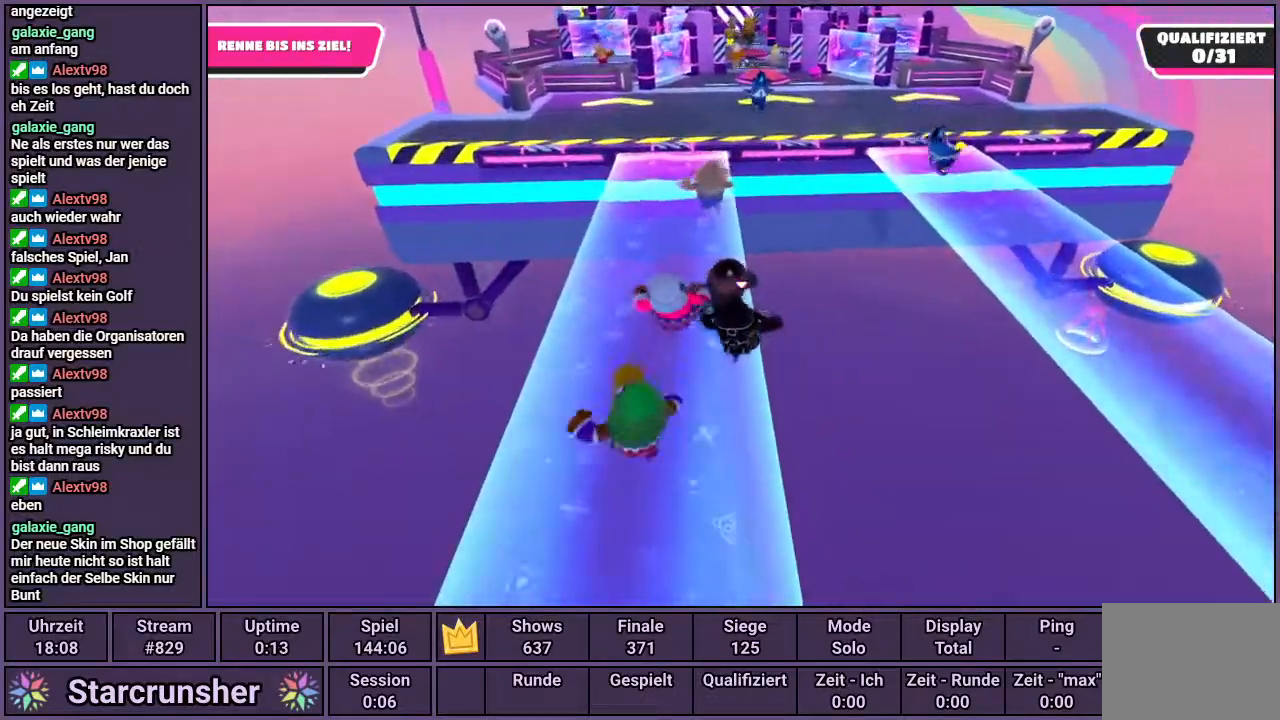
{"buttons": [], "left_stick": "up", "right_stick": "center", "events": []}
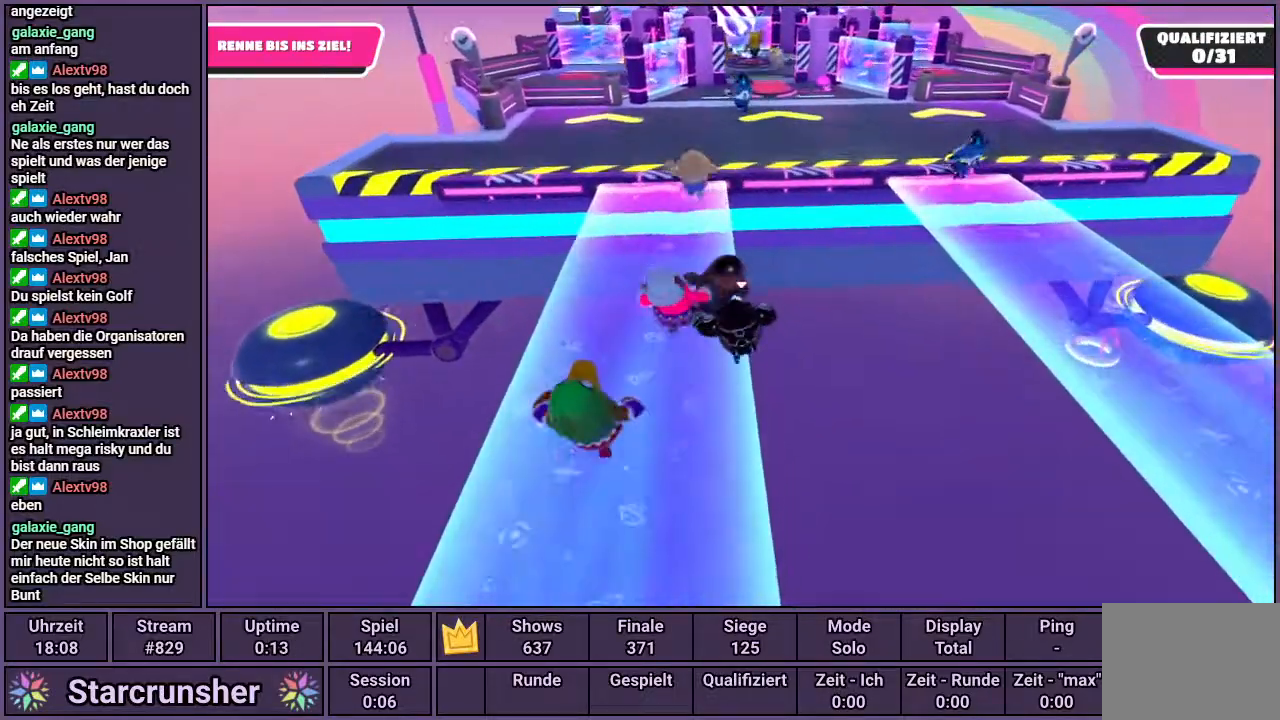
{"buttons": [], "left_stick": "up", "right_stick": "center", "events": [[117, "CROSS", "down"], [467, "CROSS", "up"]]}
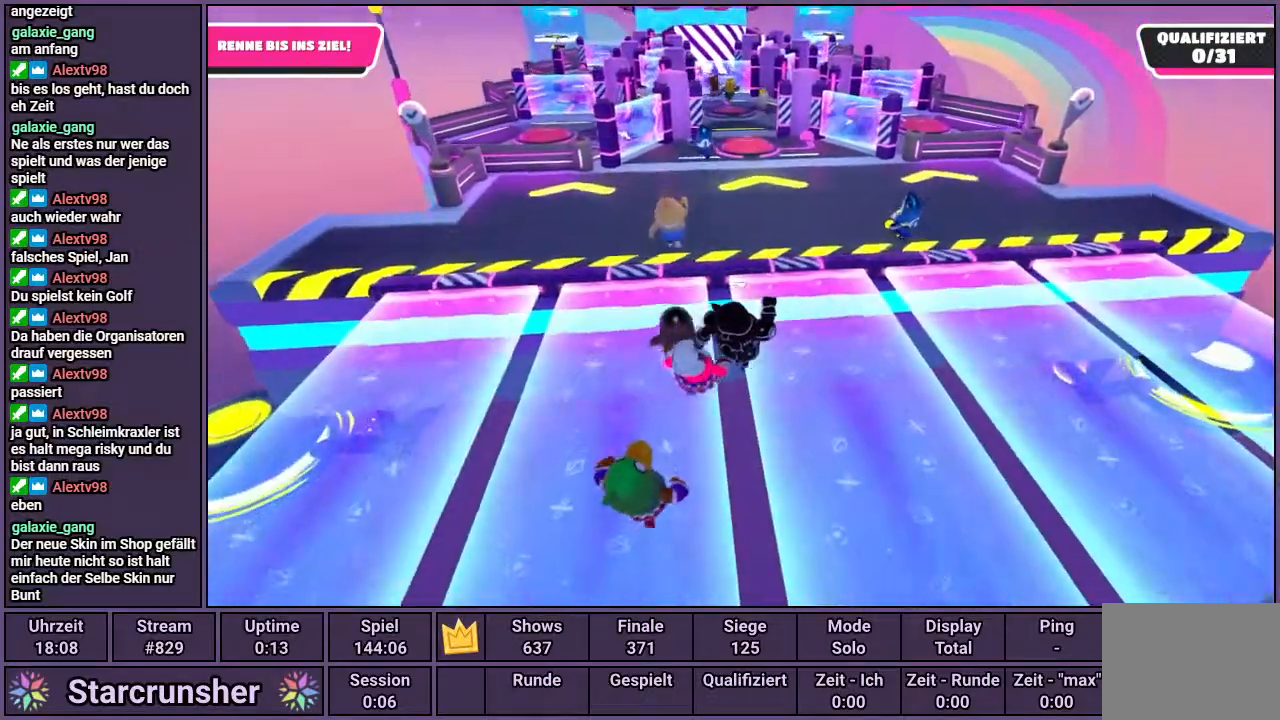
{"buttons": [], "left_stick": "up", "right_stick": "center", "events": [[133, "right_stick", "left"], [200, "right_stick", "center"]]}